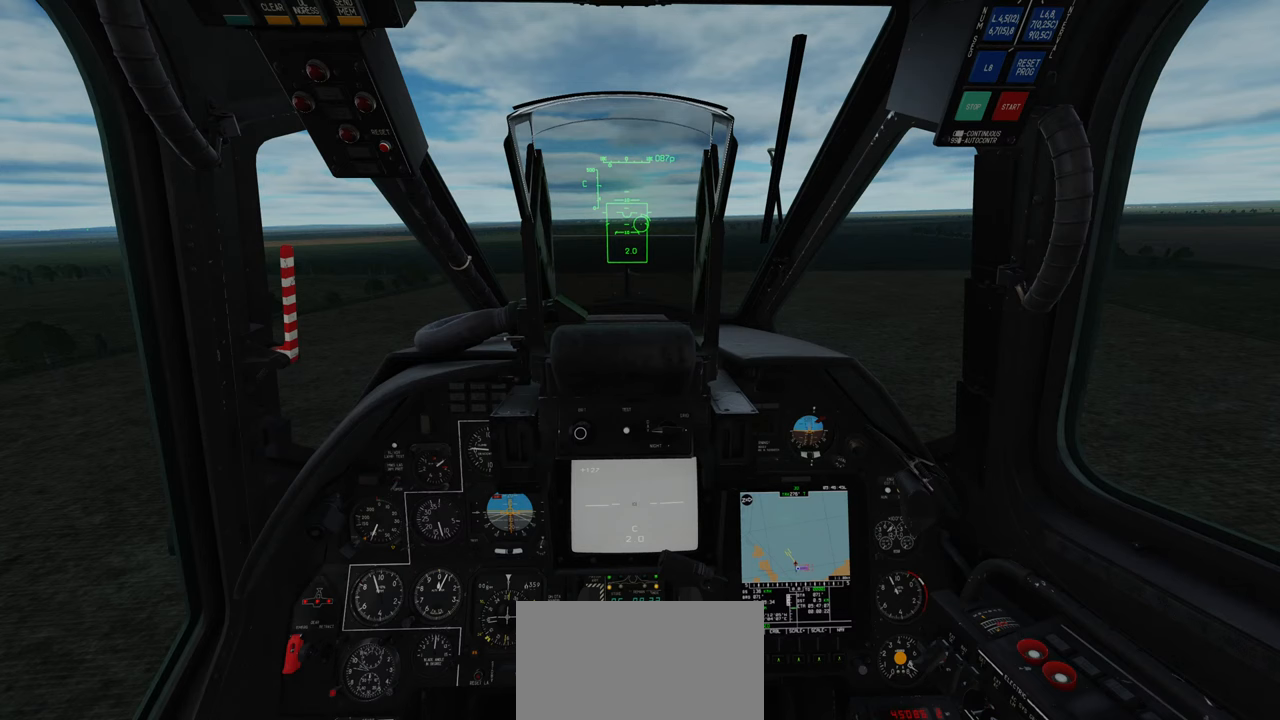
Gameplay with a controller (Xbox layout); each line is a JSON object with the inputs held at the frame after it. "events" lists button and stick changes between this image and that frame as [ms after this image, input, new state], when the widget could be followed in between.
{"buttons": [], "left_stick": "center", "right_stick": "center", "events": []}
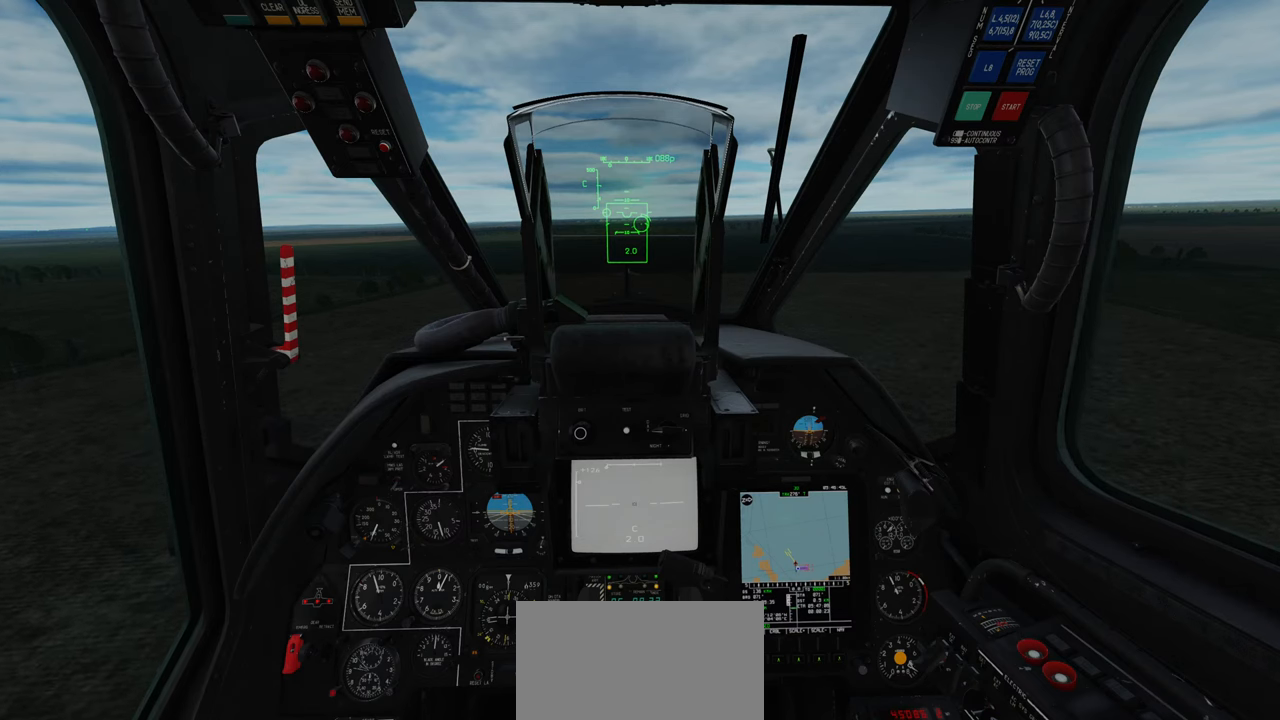
{"buttons": [], "left_stick": "center", "right_stick": "center", "events": []}
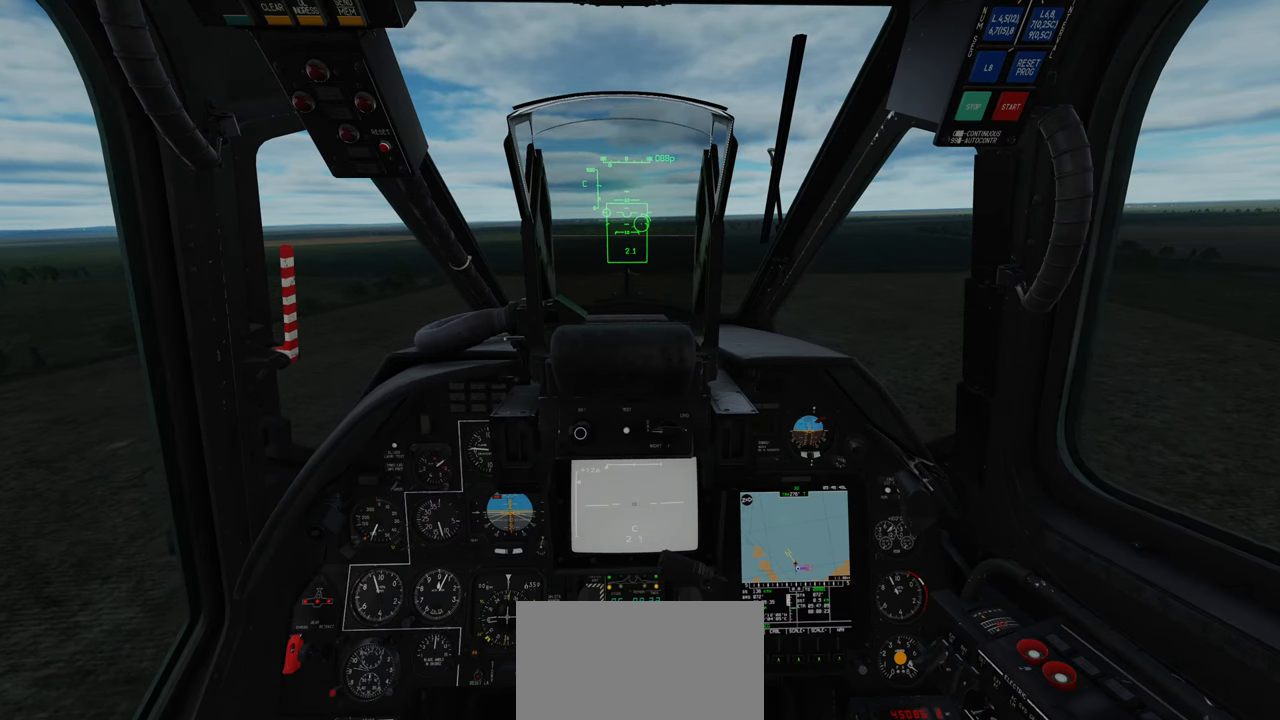
{"buttons": [], "left_stick": "center", "right_stick": "center", "events": []}
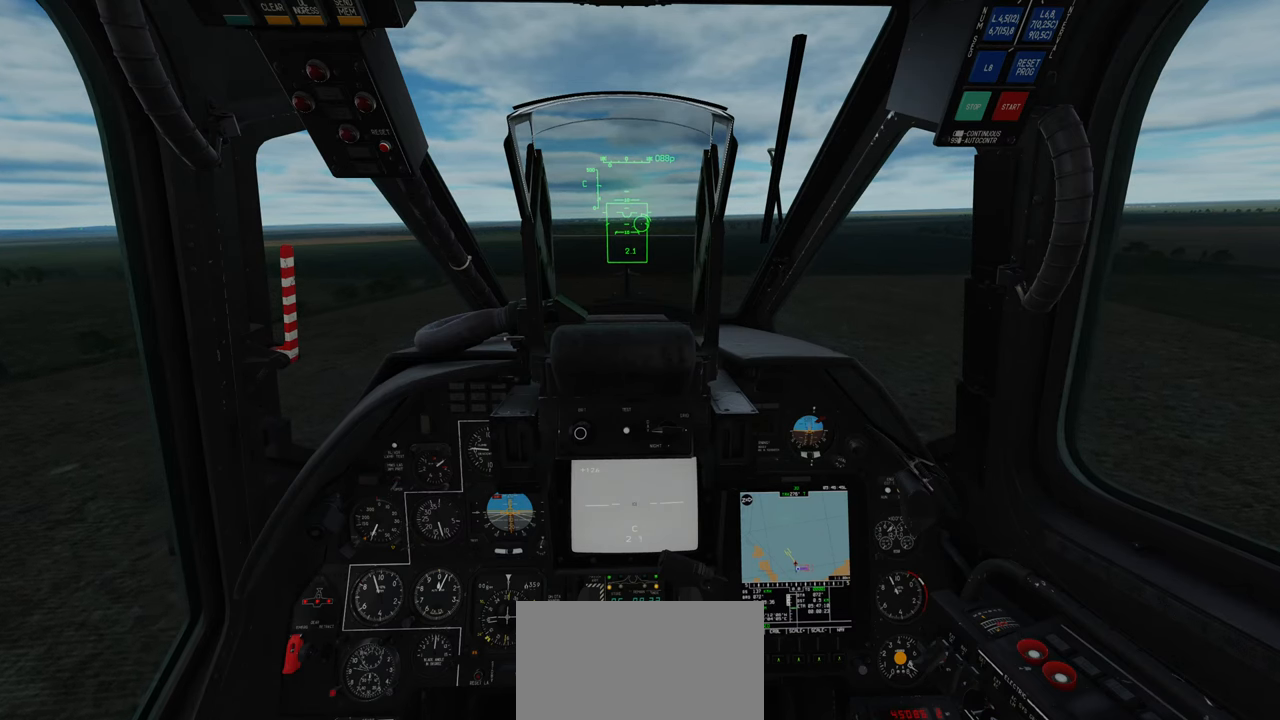
{"buttons": [], "left_stick": "center", "right_stick": "center", "events": []}
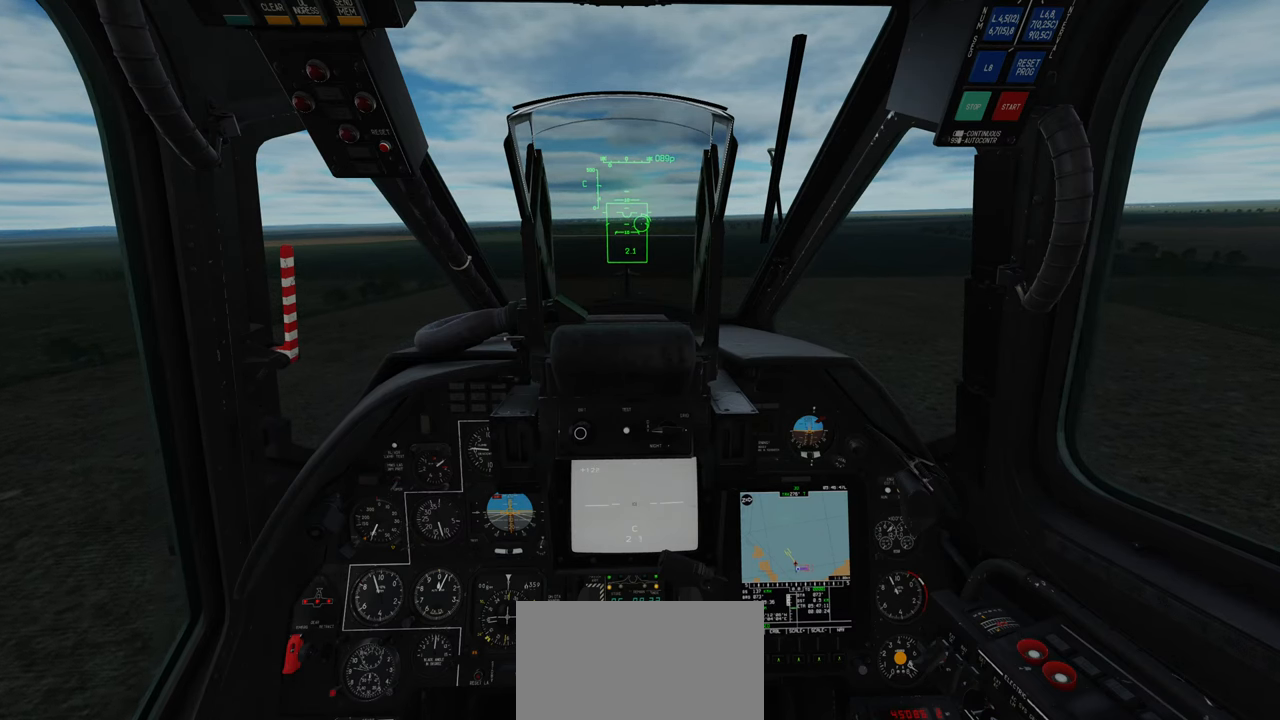
{"buttons": [], "left_stick": "center", "right_stick": "center", "events": []}
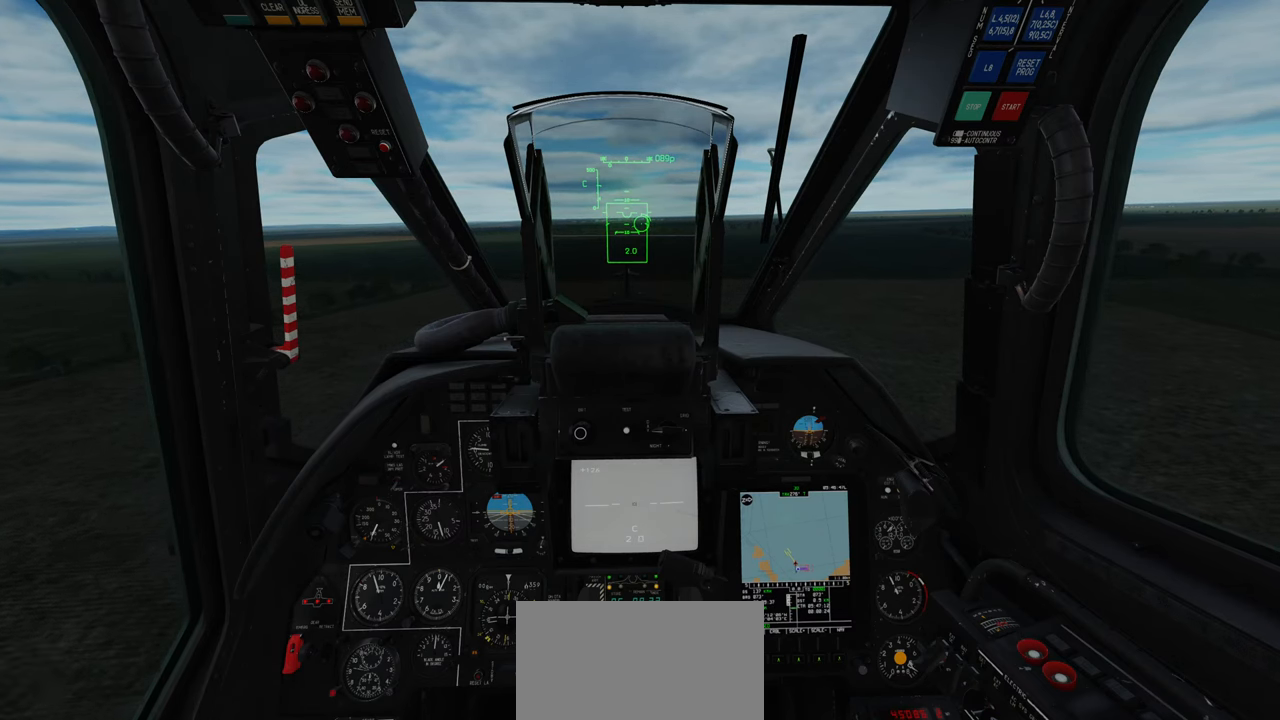
{"buttons": [], "left_stick": "center", "right_stick": "center", "events": []}
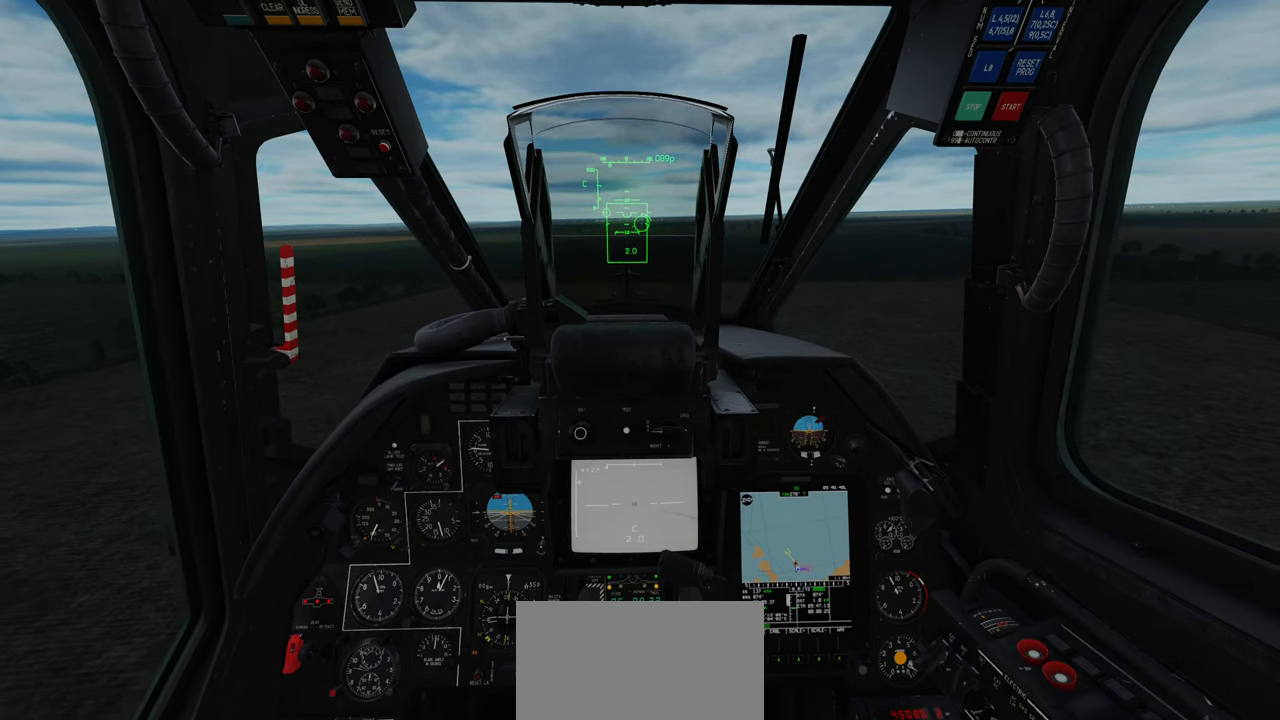
{"buttons": [], "left_stick": "center", "right_stick": "center", "events": [[117, "right_stick", "down"], [383, "right_stick", "center"]]}
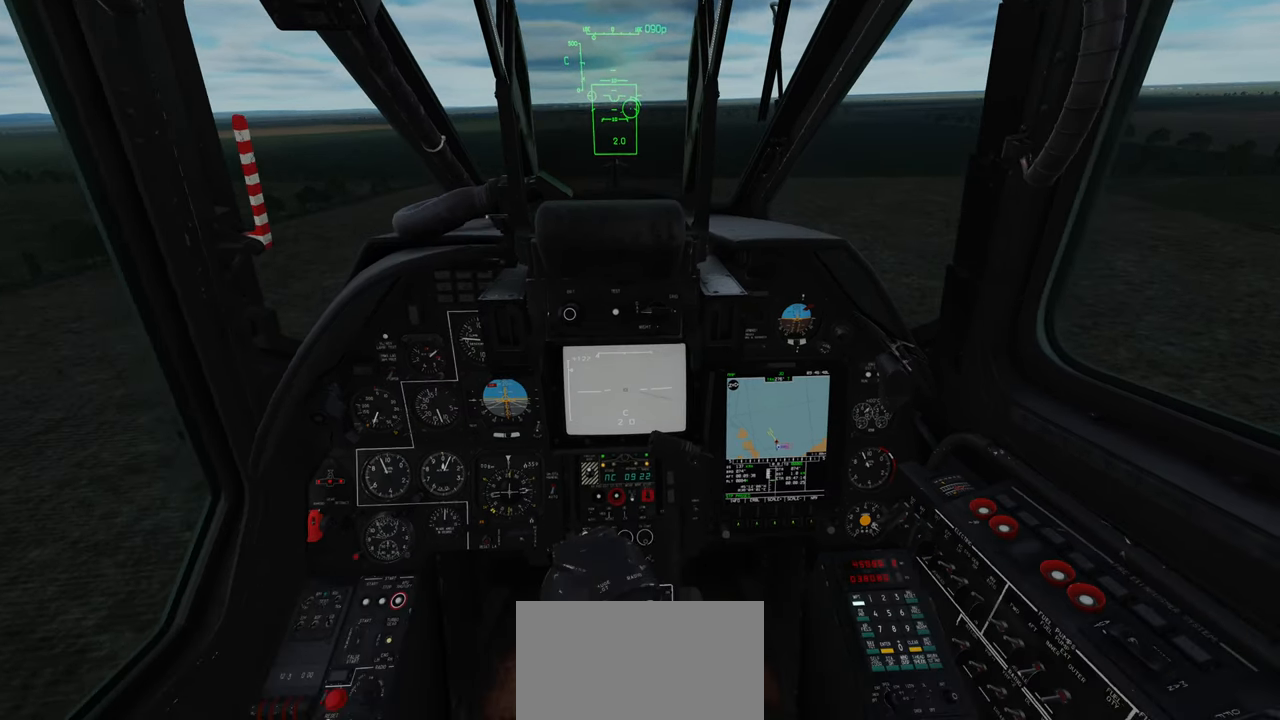
{"buttons": [], "left_stick": "center", "right_stick": "down-left", "events": [[500, "right_stick", "down-left"]]}
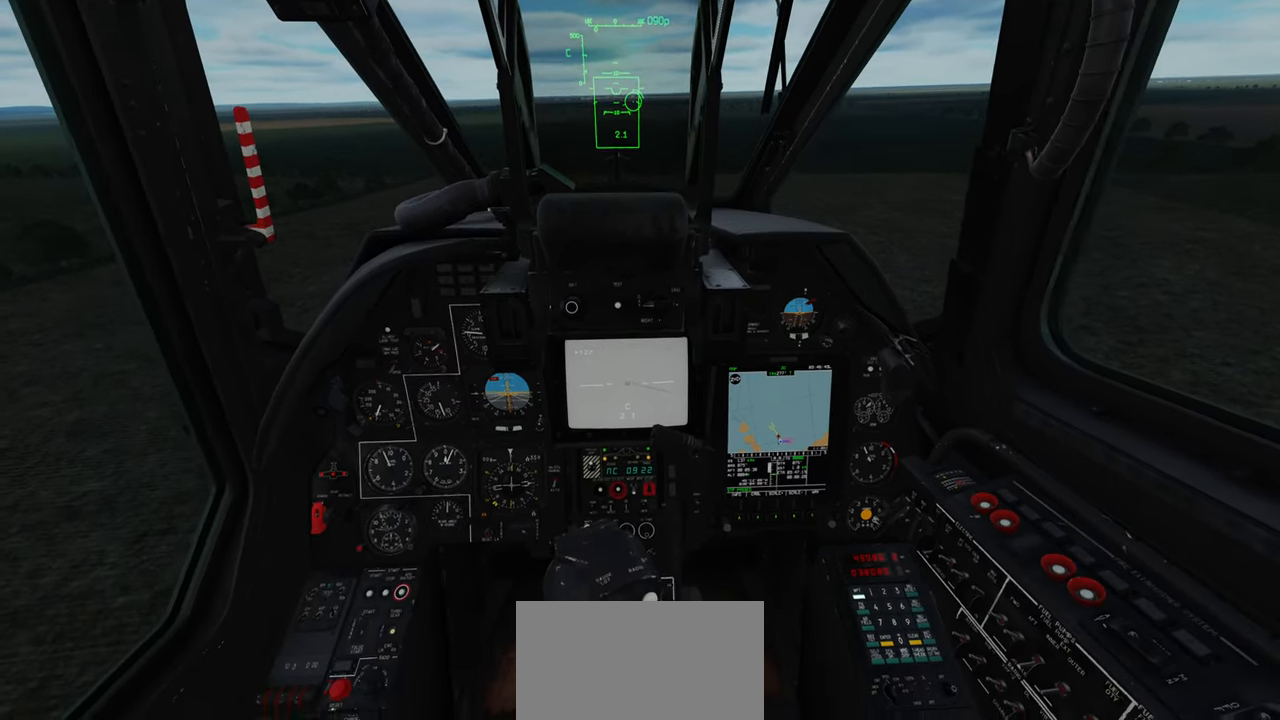
{"buttons": ["L1", "R2"], "left_stick": "center", "right_stick": "center", "events": [[300, "L1", "down"], [300, "right_stick", "center"], [450, "R2", "down"]]}
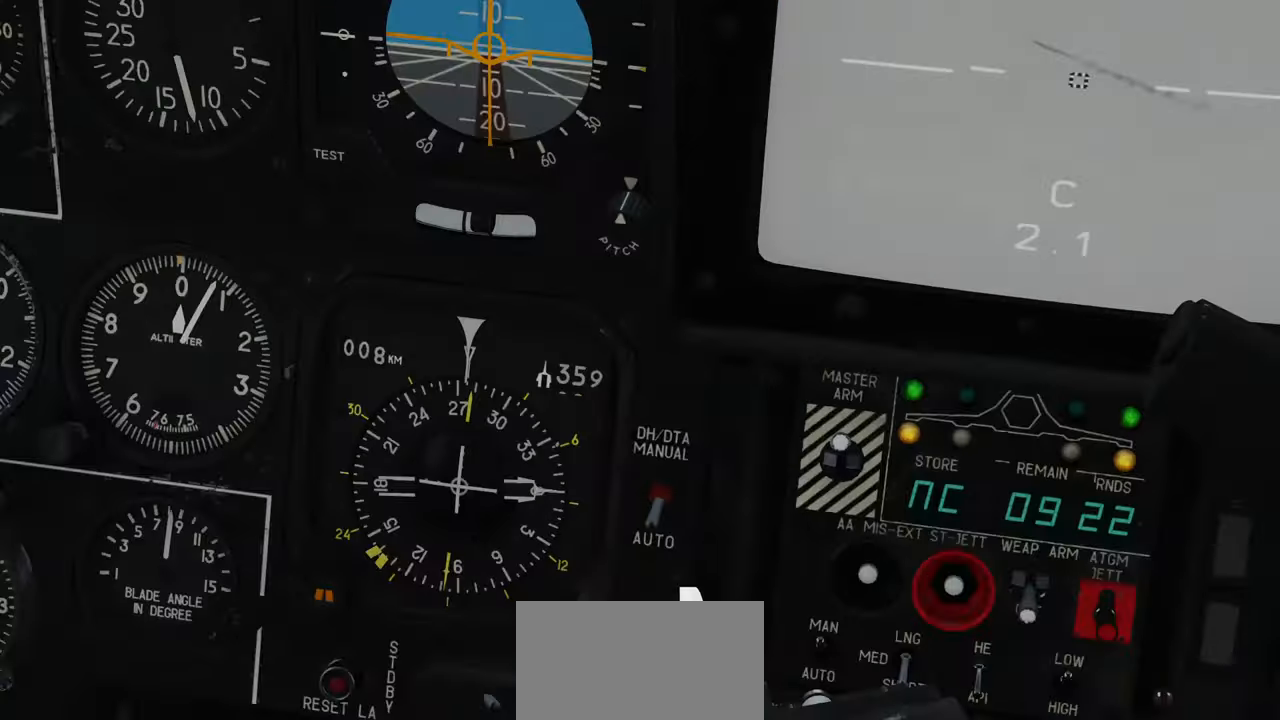
{"buttons": ["L1", "R2"], "left_stick": "center", "right_stick": "center", "events": []}
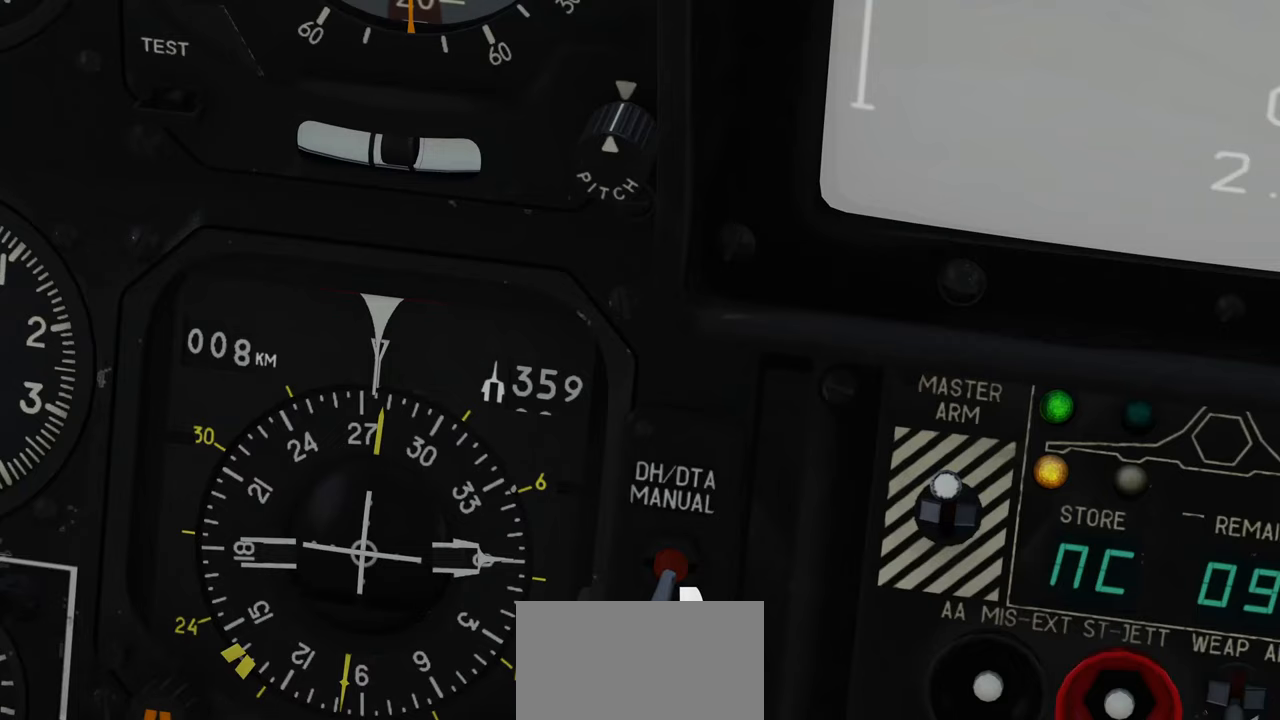
{"buttons": ["L1", "R2"], "left_stick": "center", "right_stick": "center", "events": []}
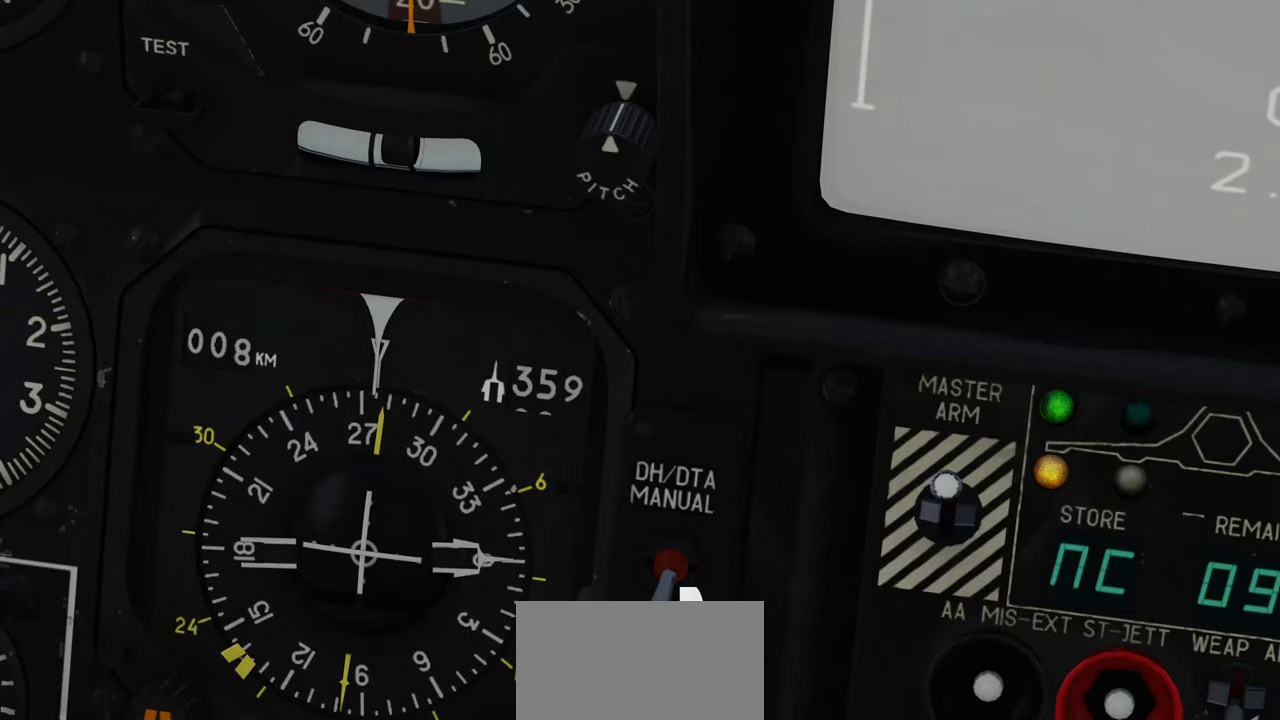
{"buttons": ["L1", "R2"], "left_stick": "center", "right_stick": "center", "events": []}
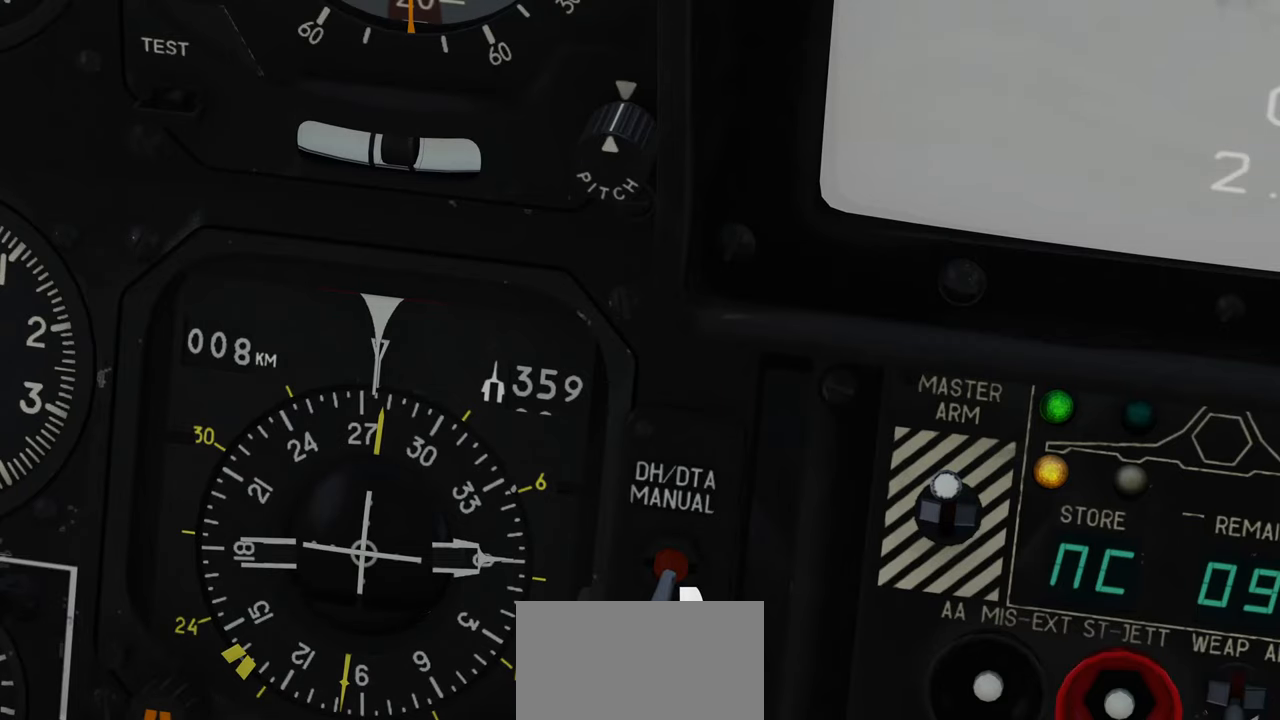
{"buttons": ["L1", "R2"], "left_stick": "center", "right_stick": "center", "events": []}
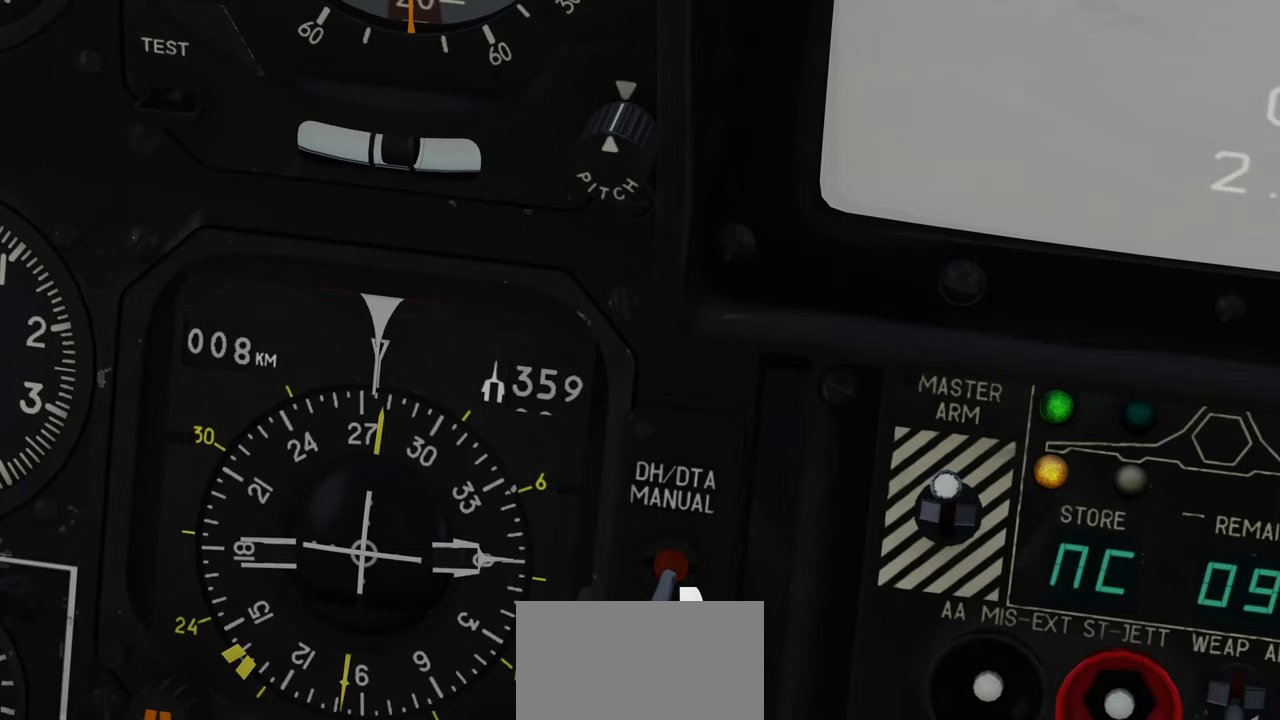
{"buttons": ["L1", "R2"], "left_stick": "center", "right_stick": "center", "events": []}
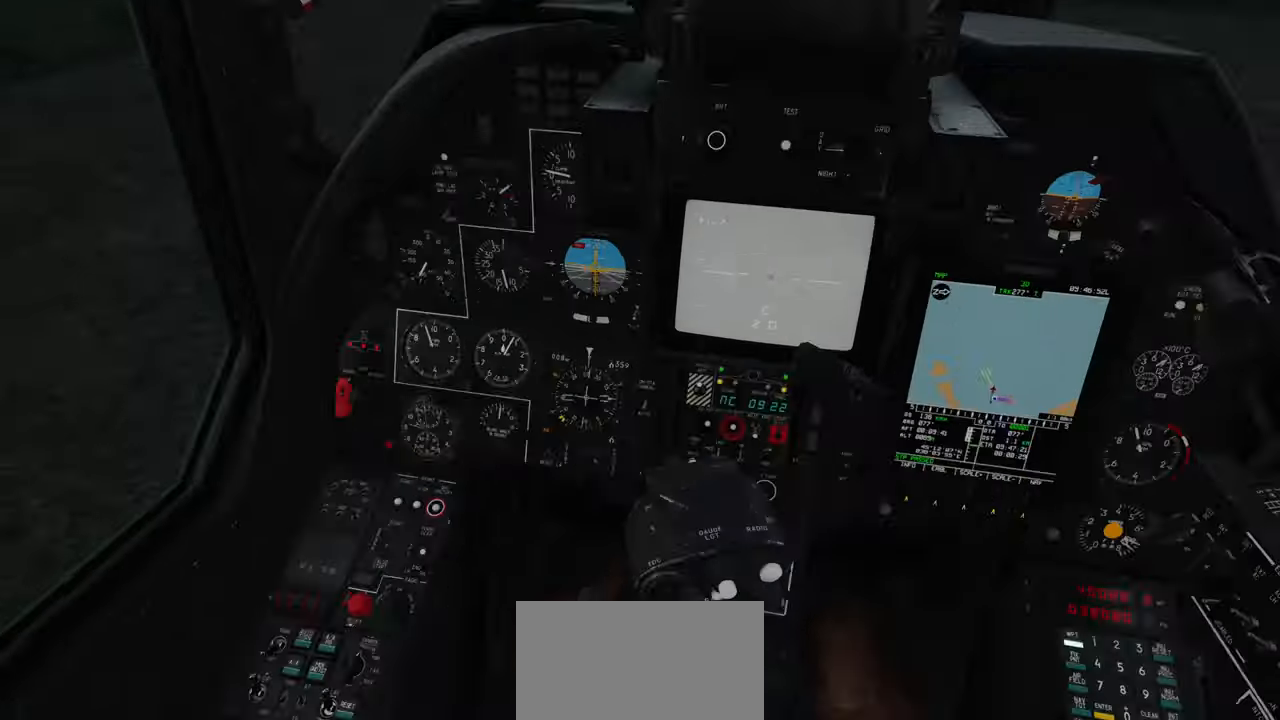
{"buttons": [], "left_stick": "center", "right_stick": "center", "events": [[67, "R2", "up"], [333, "L1", "up"]]}
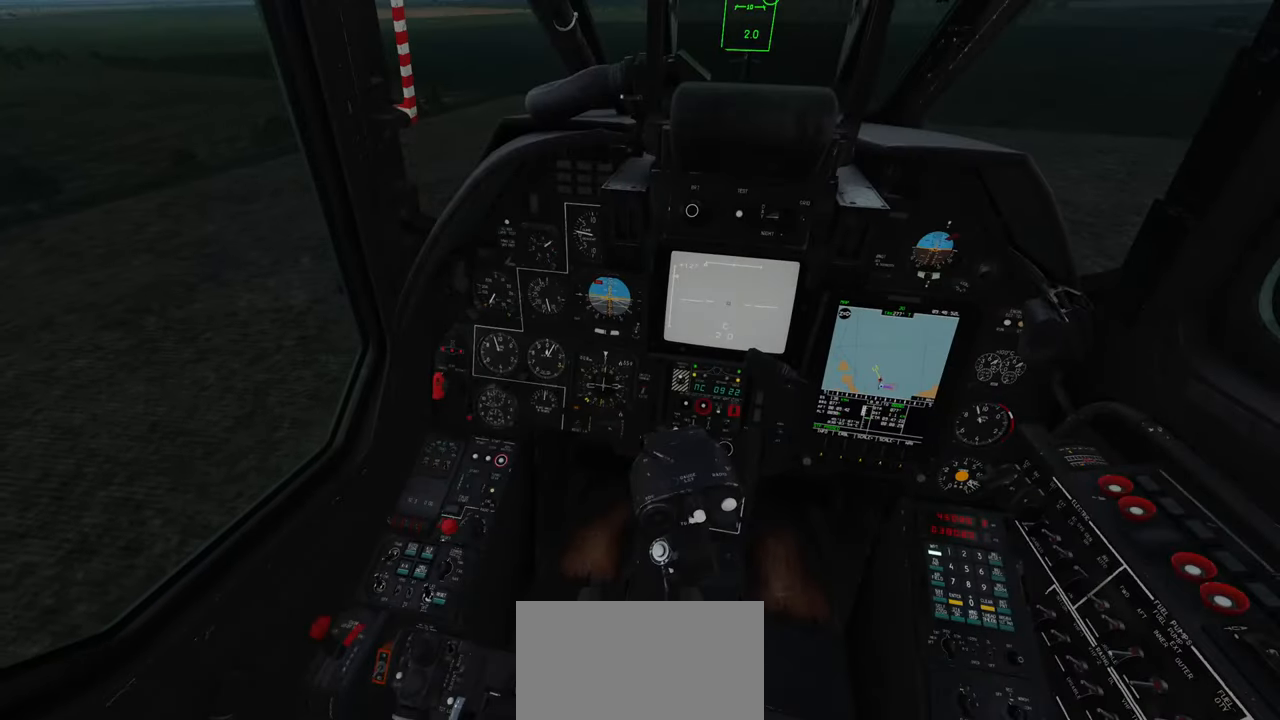
{"buttons": [], "left_stick": "center", "right_stick": "up", "events": [[167, "right_stick", "up"]]}
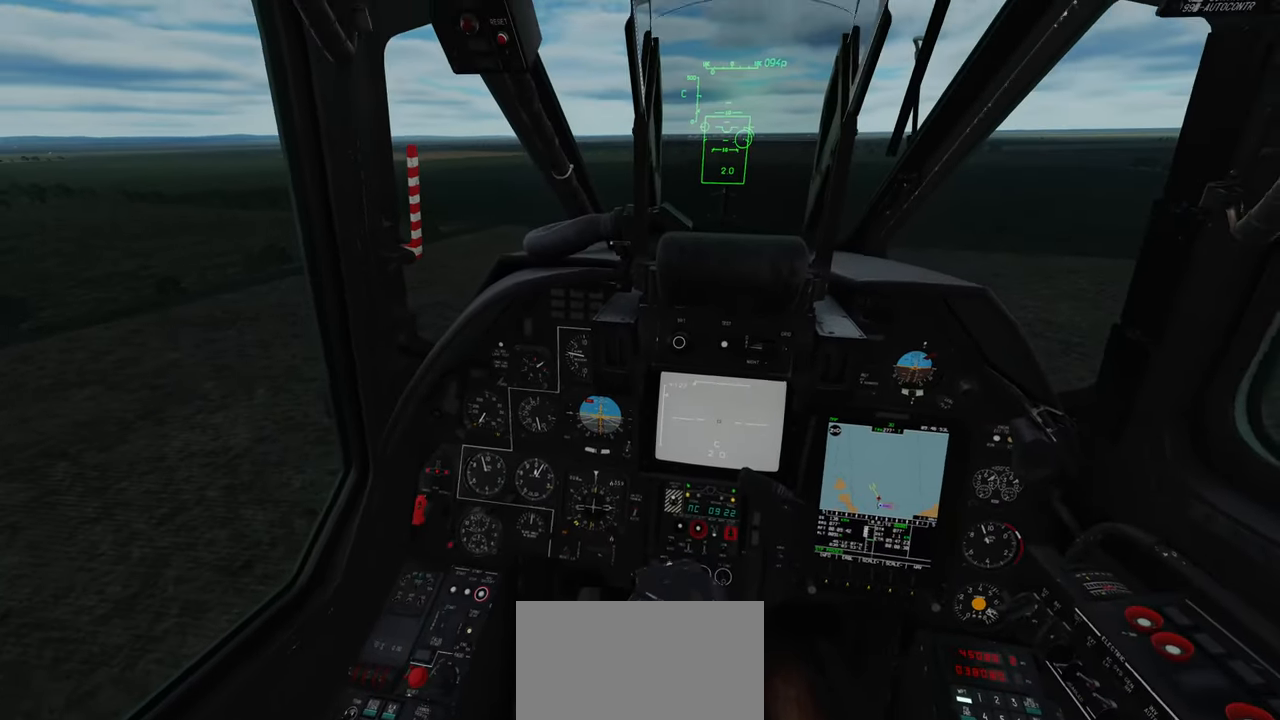
{"buttons": [], "left_stick": "center", "right_stick": "center", "events": [[383, "right_stick", "center"]]}